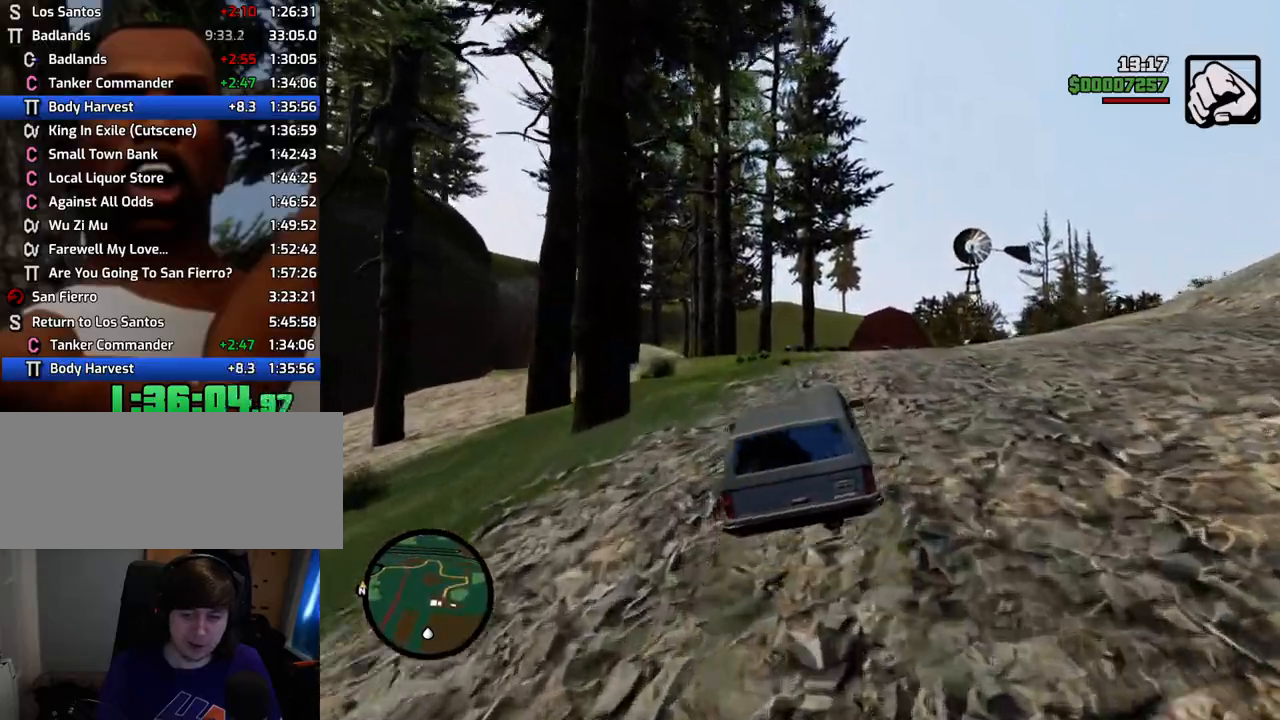
Gameplay with keyboard and mouse; each line is a JSON object with the keys and mouse buttons held at the frame after it. "events" lists presses ("down") and releases ("up") of "1", "2", "3", "4", "5", "6", "a", "alt", "c", "ctrl", "d", "down", "e", "escape", "f", "f1", "f2", "f3", "g", "h", "left", "num2", "q", "r", "right", "s", "shift", "space", "t", "tab", "up", "v", "w", "x", "z", "mouse_left", "mouse_middle", "mouse_right", "mouse_wheel_up" and "mouse_wheel_down" between this image and that frame as [ms after this image, input, new state], when the widget could be followed in between. "mouse_left", "mouse_middle", "mouse_right", "mouse_wheel_up", "mouse_wheel_down" = the "left", "middle", "right", "wheel_up", "wheel_down" buttons of the "mouse" list. No other keys are recorded. Mouse movement is not recorded.
{"keys": ["w"], "mouse": [], "events": [[284, "a", "down"], [384, "a", "up"]]}
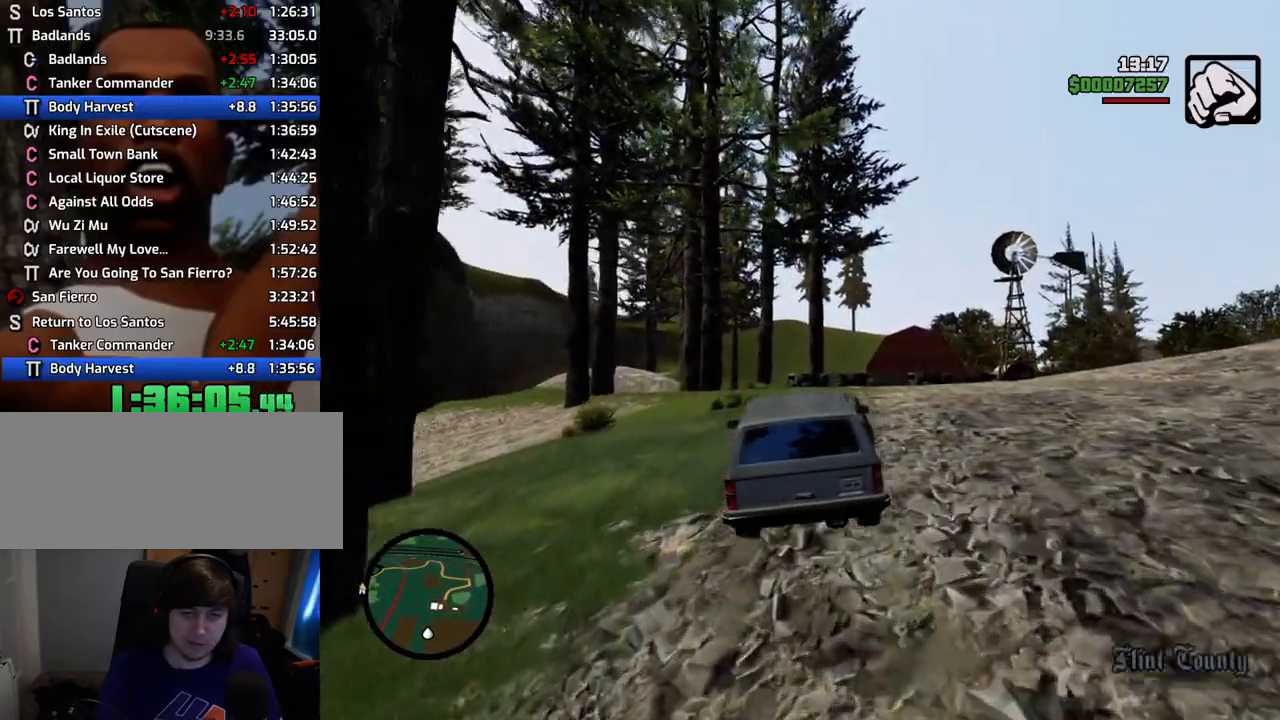
{"keys": ["w"], "mouse": [], "events": []}
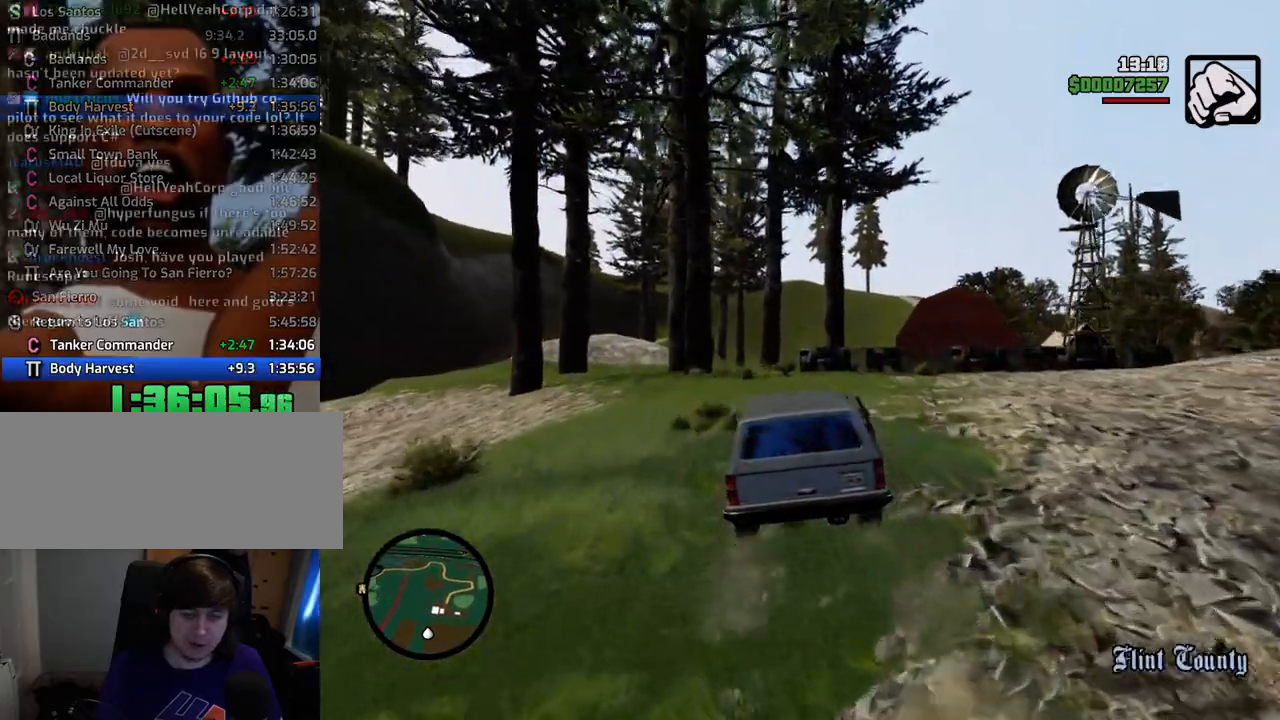
{"keys": ["w"], "mouse": [], "events": [[184, "a", "down"], [317, "a", "up"]]}
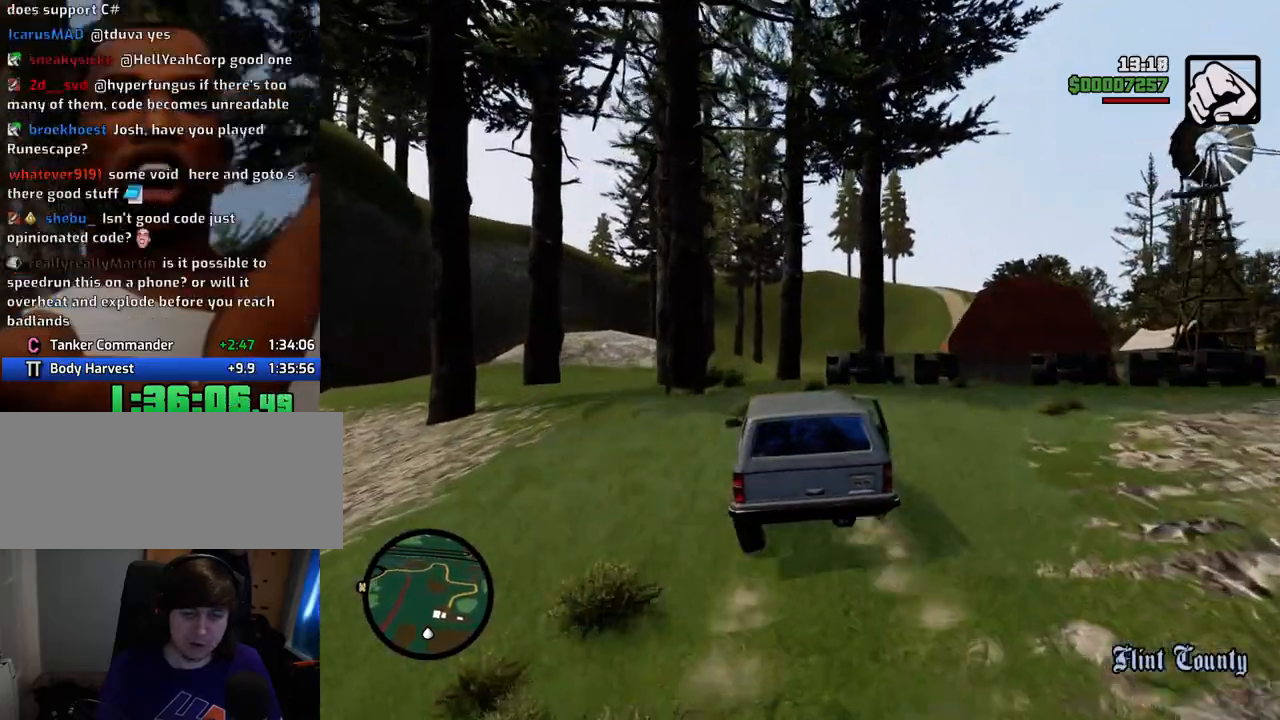
{"keys": ["w"], "mouse": [], "events": [[334, "d", "down"], [468, "d", "up"]]}
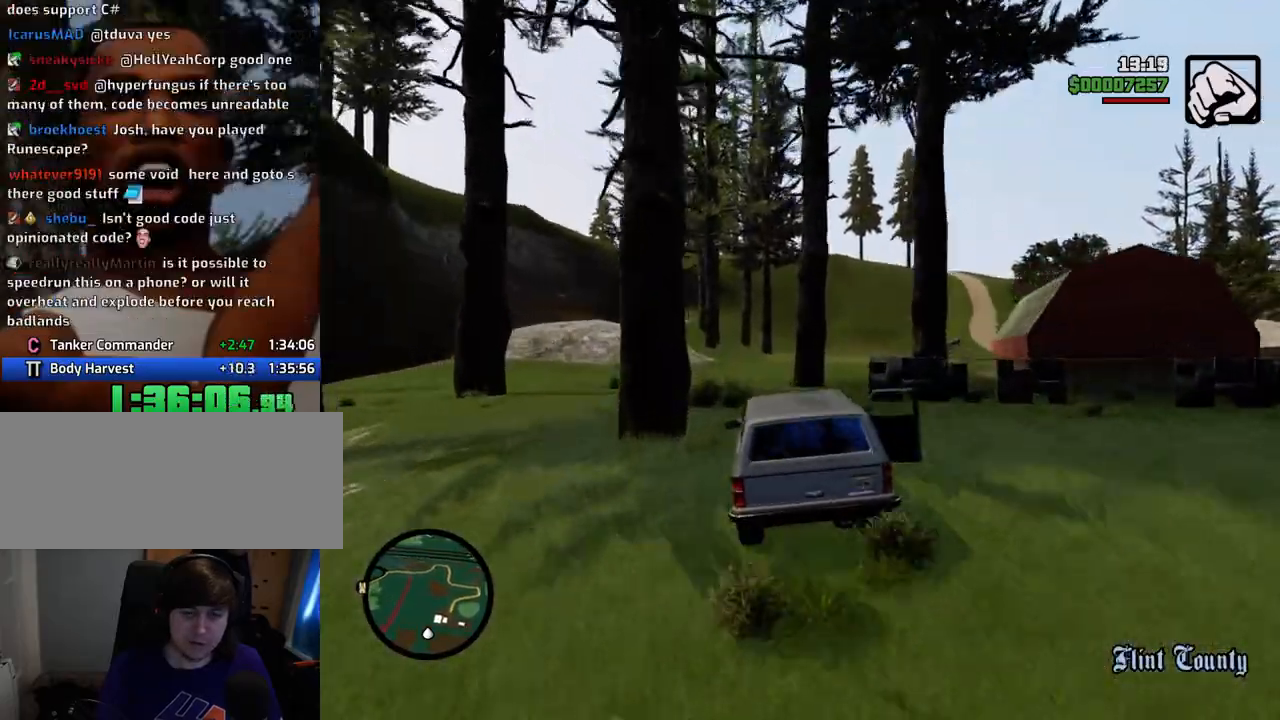
{"keys": ["d", "w"], "mouse": [], "events": [[100, "d", "down"], [284, "d", "up"], [435, "d", "down"]]}
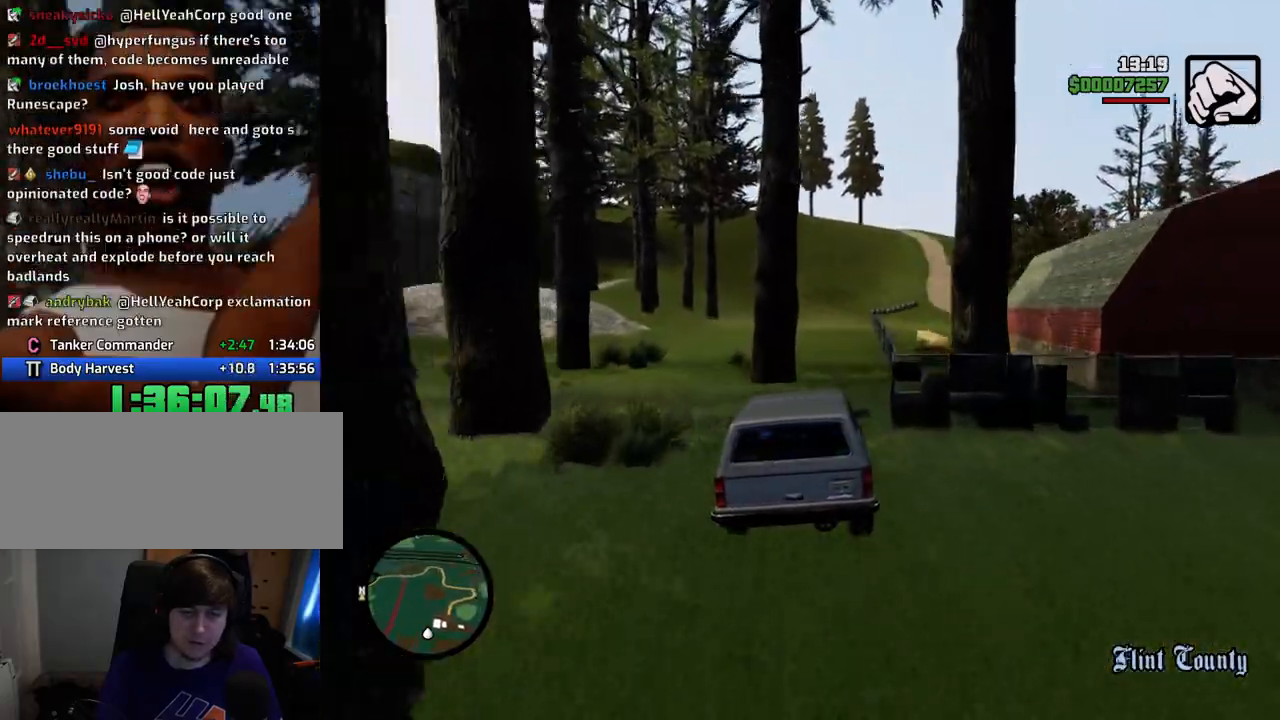
{"keys": ["w"], "mouse": [], "events": [[17, "d", "up"], [167, "d", "down"], [218, "d", "up"], [401, "a", "down"], [485, "a", "up"]]}
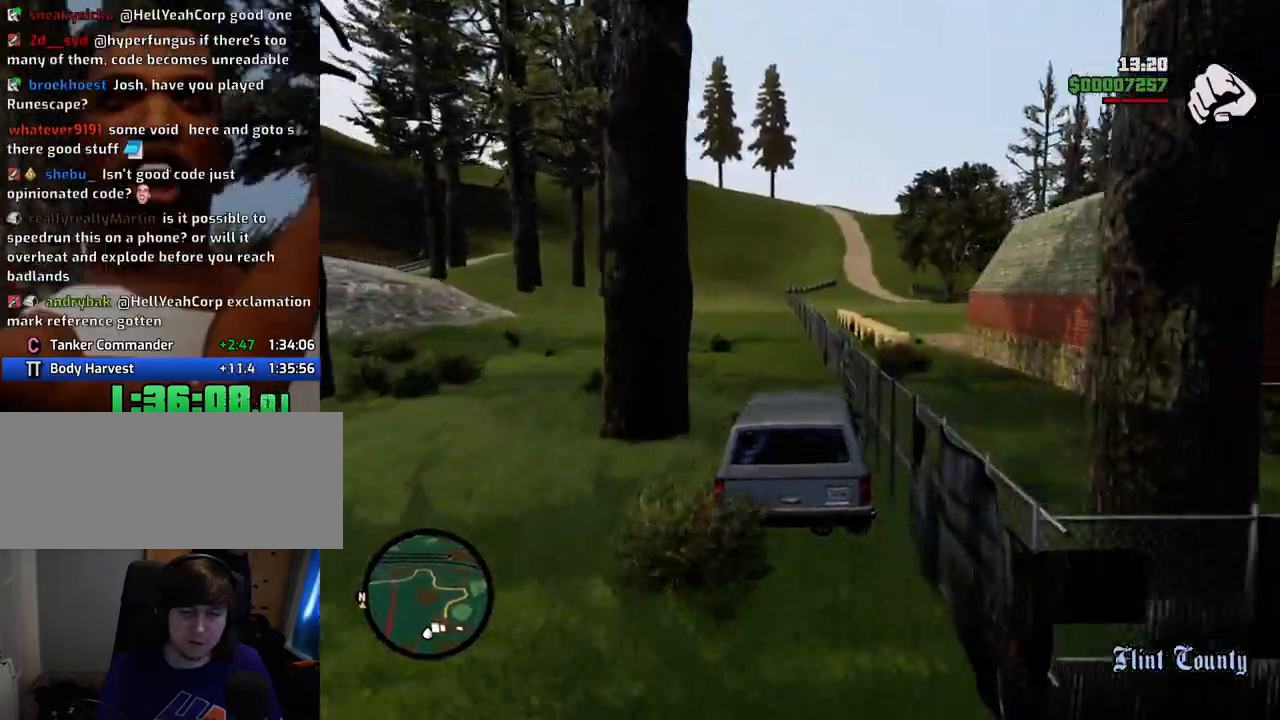
{"keys": ["w"], "mouse": [], "events": []}
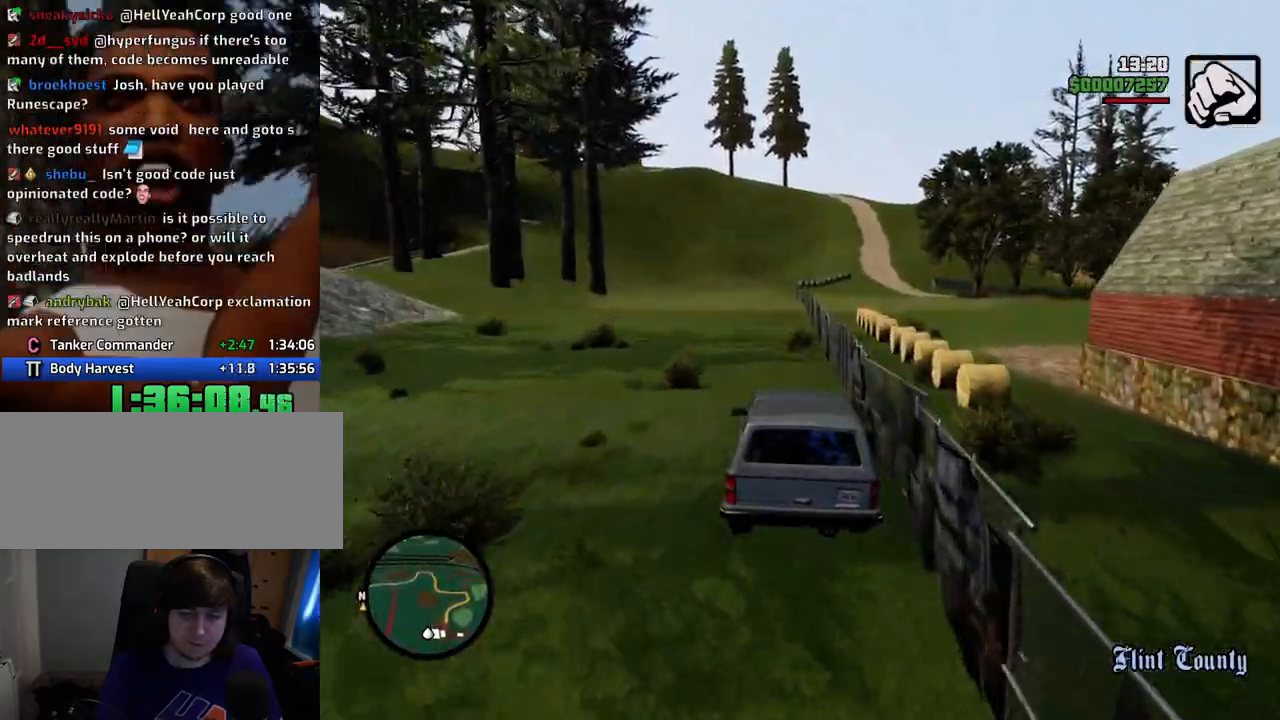
{"keys": ["w"], "mouse": [], "events": []}
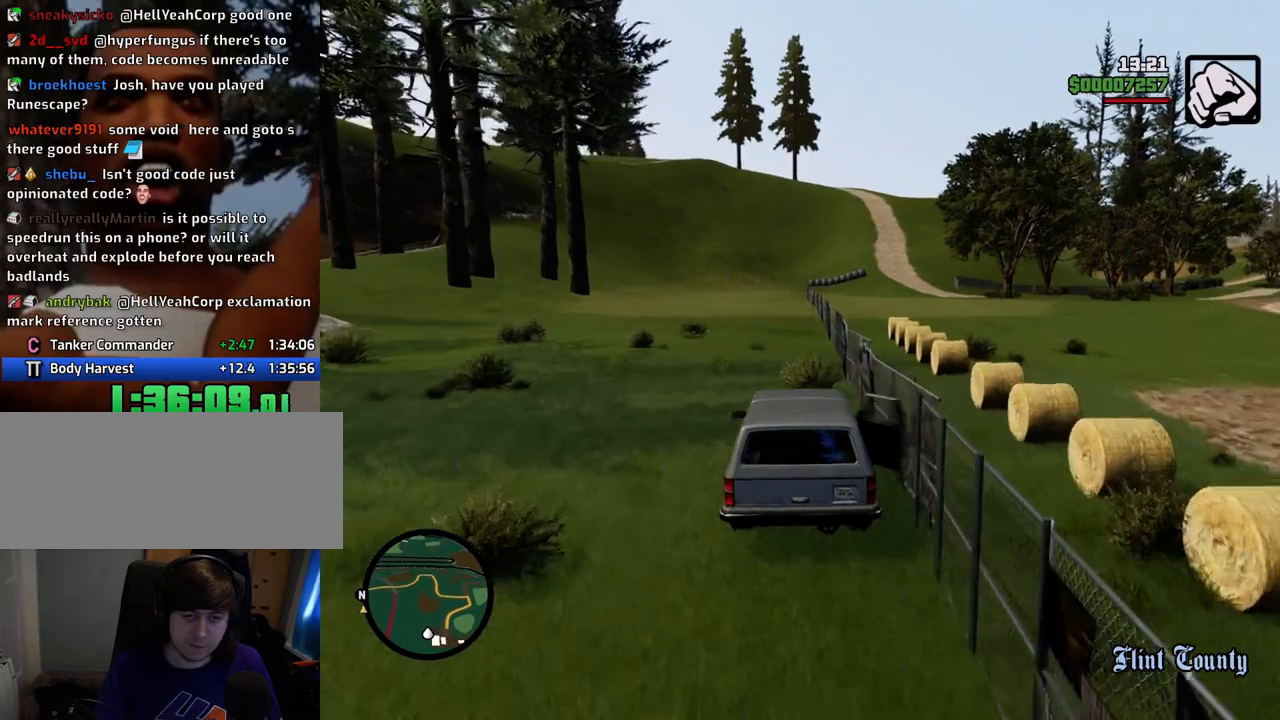
{"keys": ["6", "w"], "mouse": [], "events": [[117, "6", "down"], [217, "6", "up"], [250, "6", "down"], [401, "6", "up"], [484, "6", "down"]]}
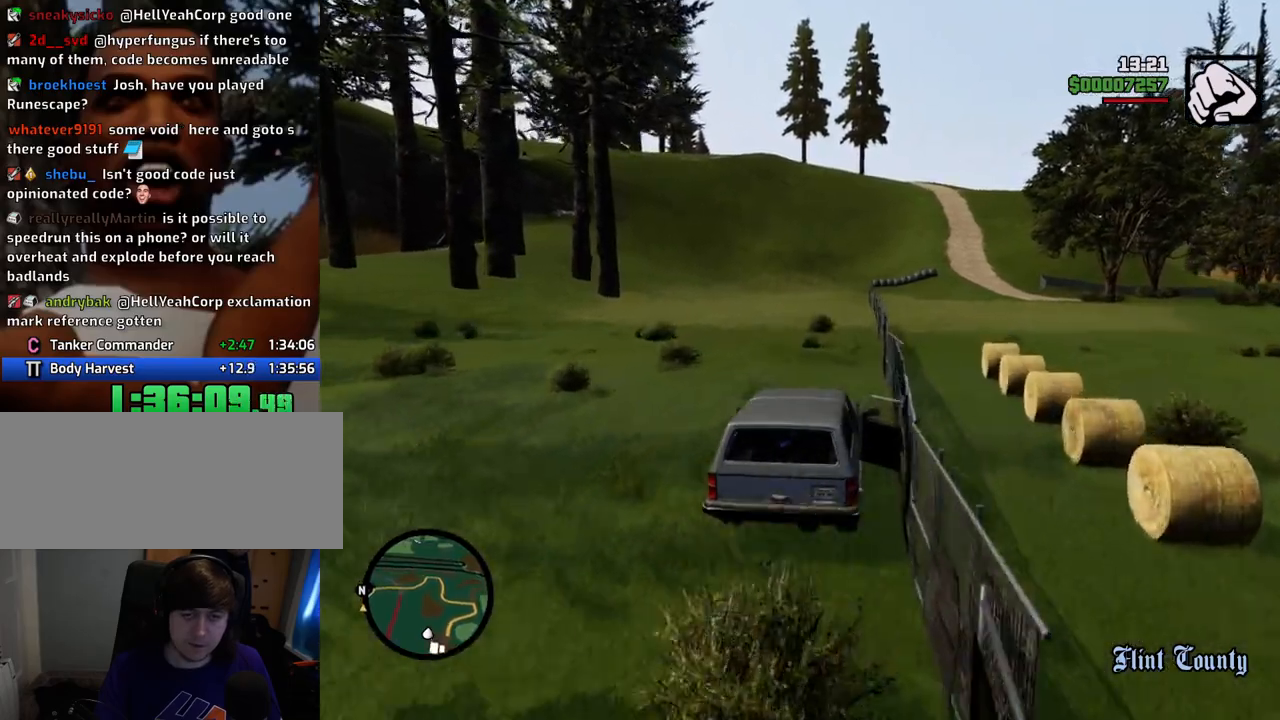
{"keys": ["w"], "mouse": [], "events": [[84, "6", "up"], [184, "6", "down"], [267, "6", "up"], [368, "6", "down"], [468, "6", "up"]]}
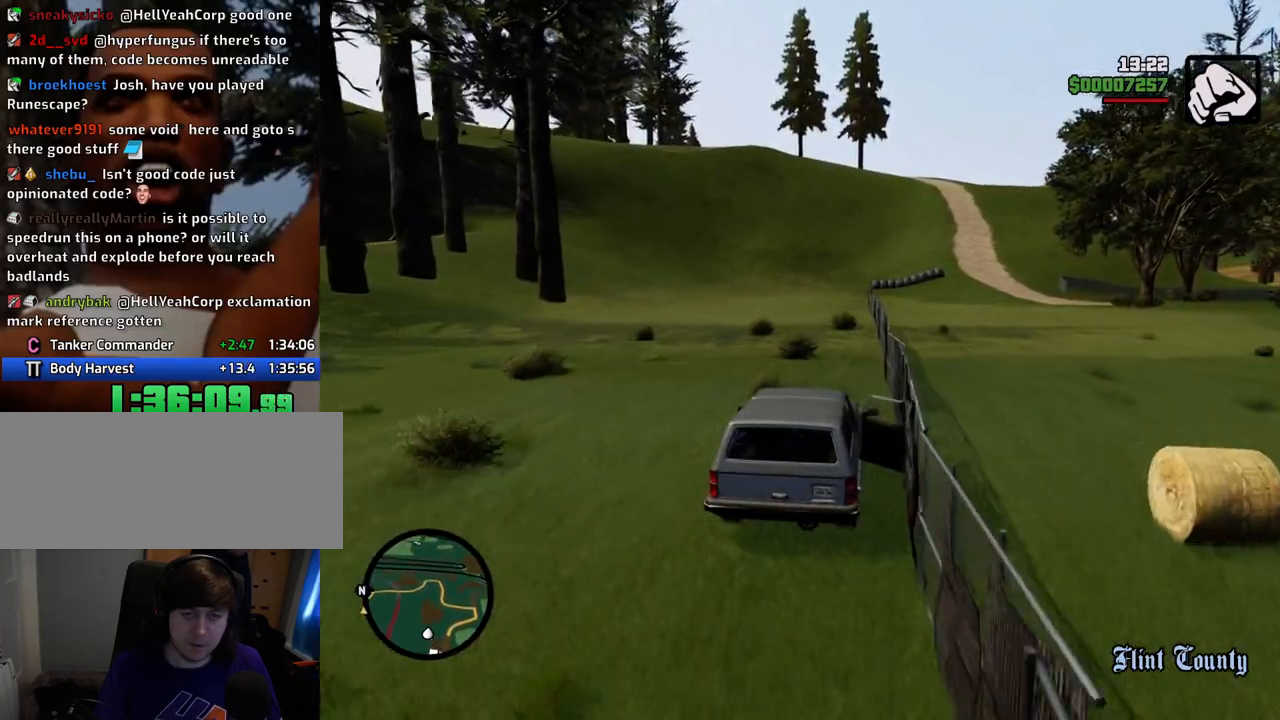
{"keys": ["6", "w"], "mouse": [], "events": [[67, "6", "down"], [168, "6", "up"], [251, "6", "down"], [401, "6", "up"], [452, "6", "down"]]}
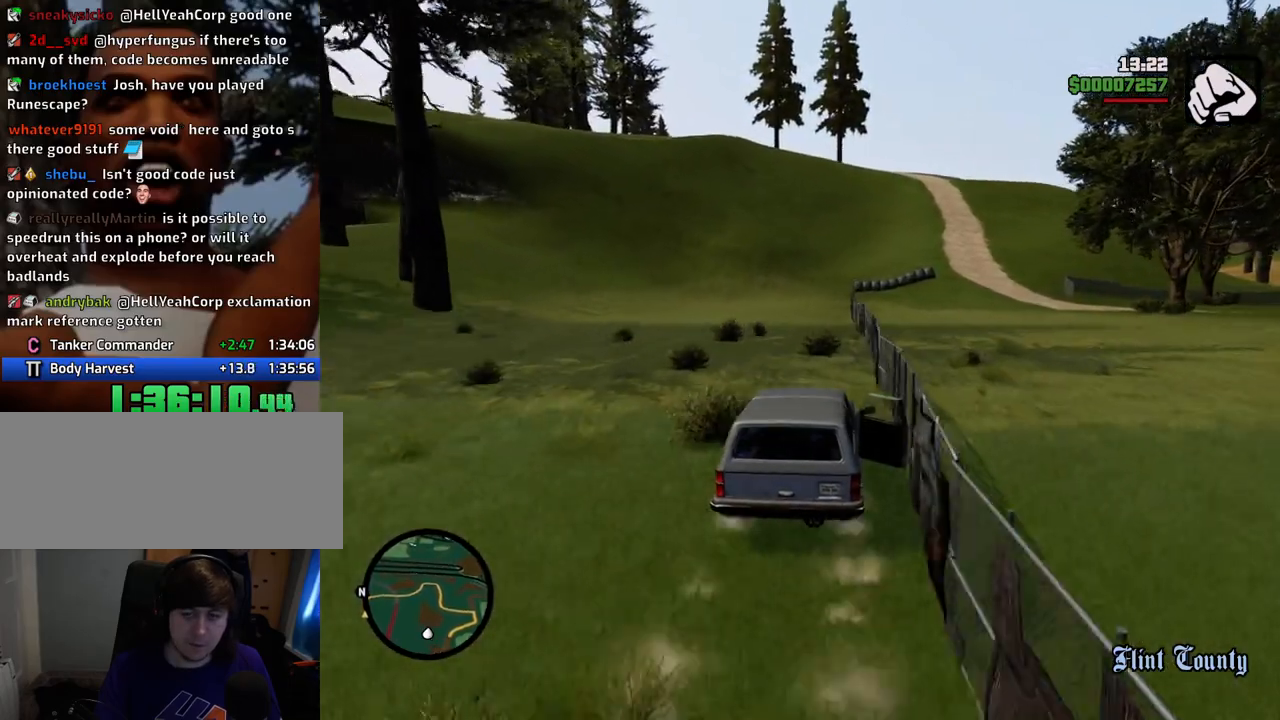
{"keys": ["6", "w"], "mouse": [], "events": [[83, "6", "up"], [133, "6", "down"], [267, "6", "up"], [317, "6", "down"], [467, "6", "up"], [501, "6", "down"]]}
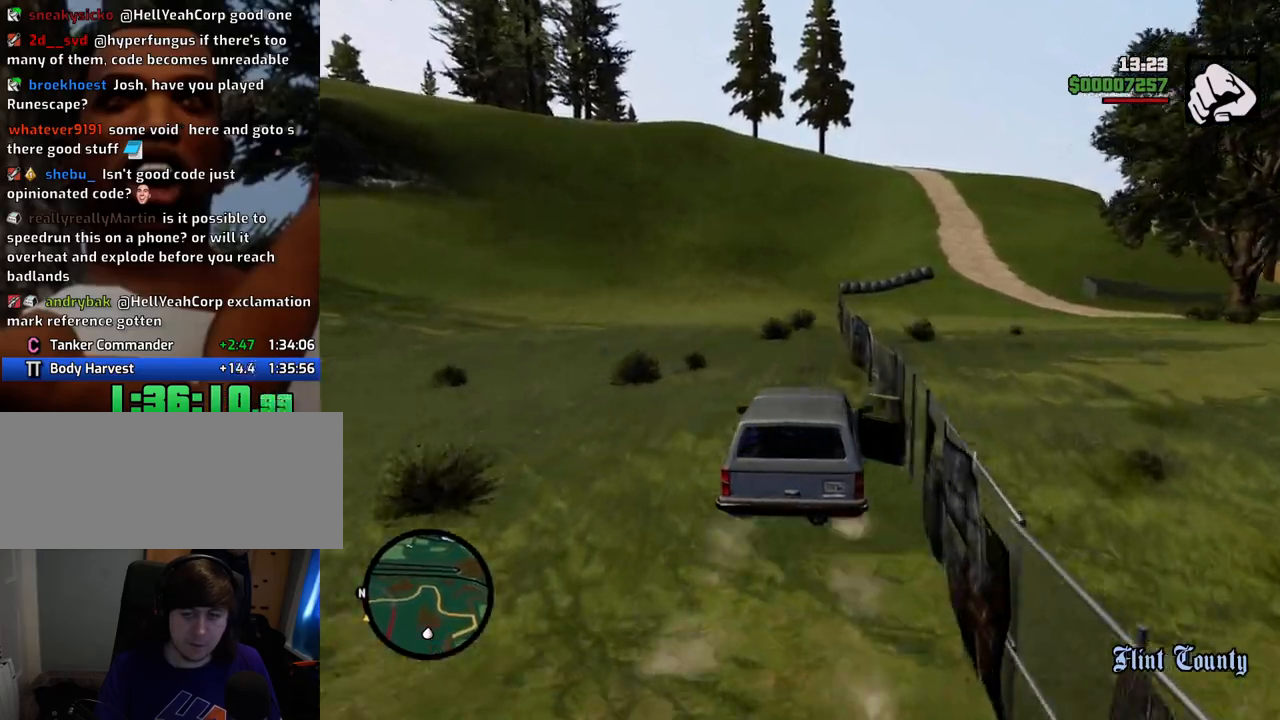
{"keys": ["6", "w"], "mouse": [], "events": [[150, "6", "up"], [250, "6", "down"], [334, "6", "up"], [434, "6", "down"]]}
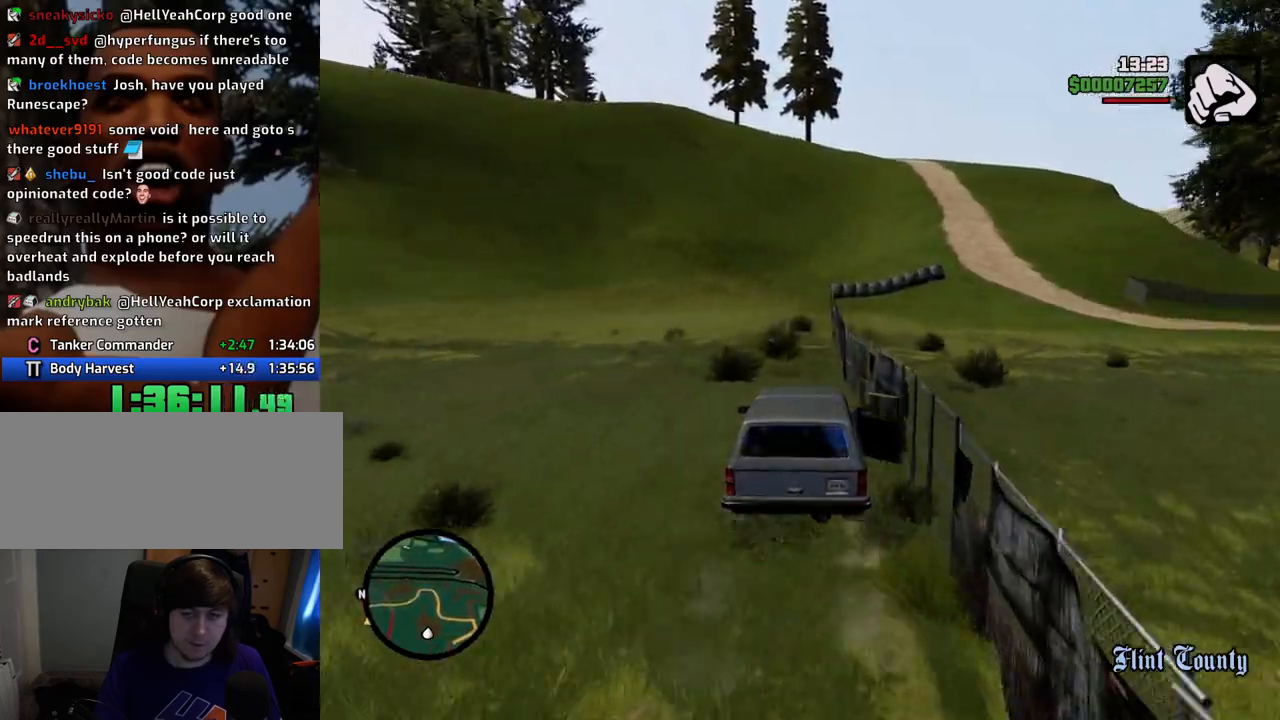
{"keys": ["w"], "mouse": [], "events": [[67, "6", "up"], [167, "6", "down"], [251, "6", "up"]]}
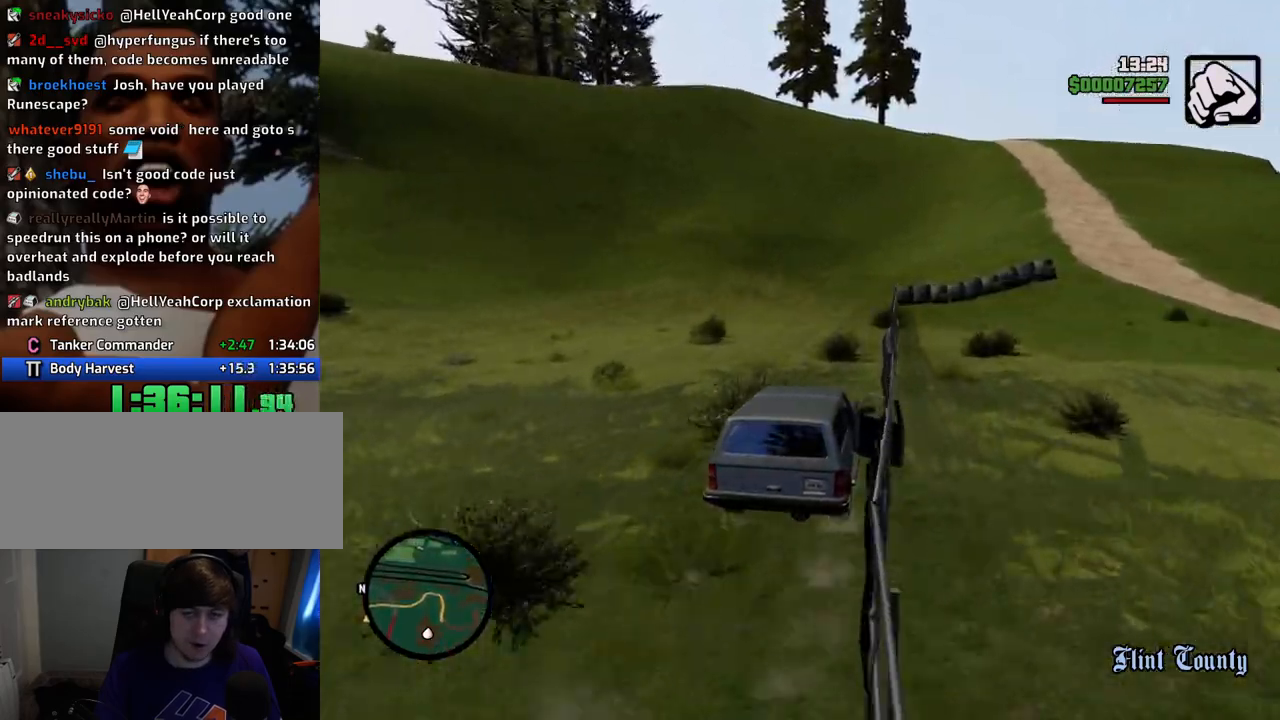
{"keys": ["w"], "mouse": [], "events": []}
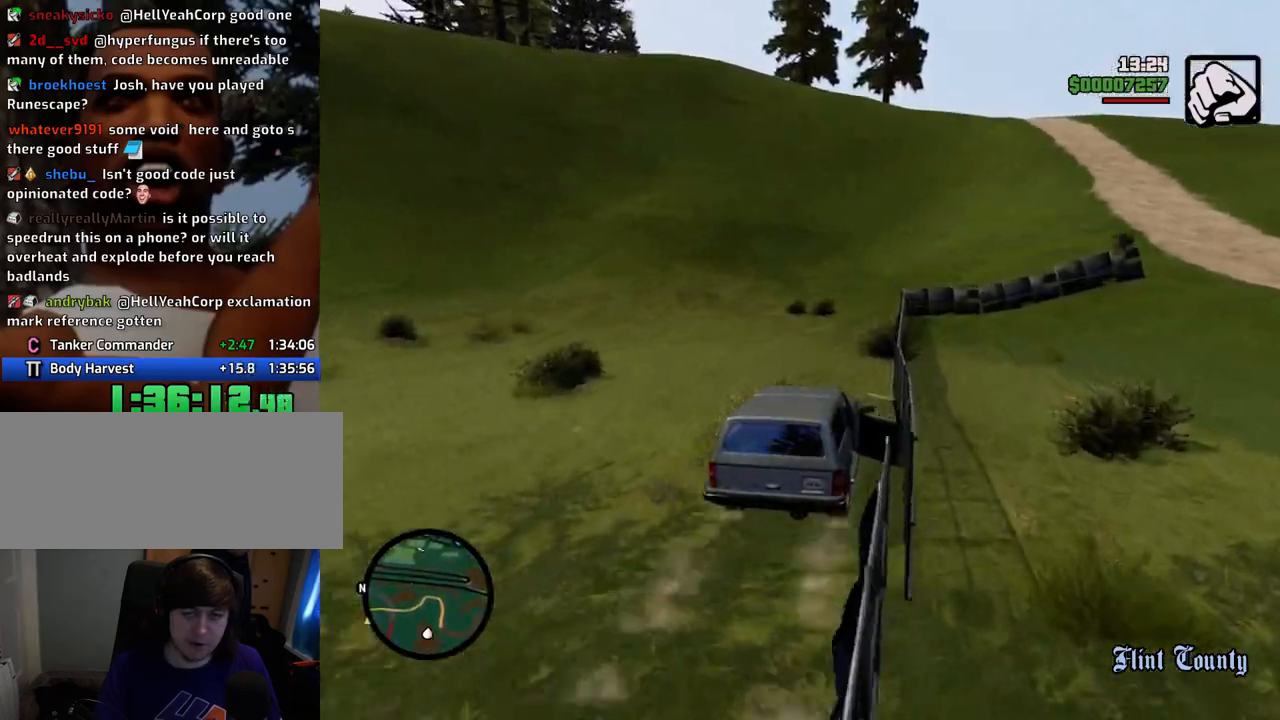
{"keys": ["w"], "mouse": [], "events": [[284, "d", "down"], [435, "d", "up"]]}
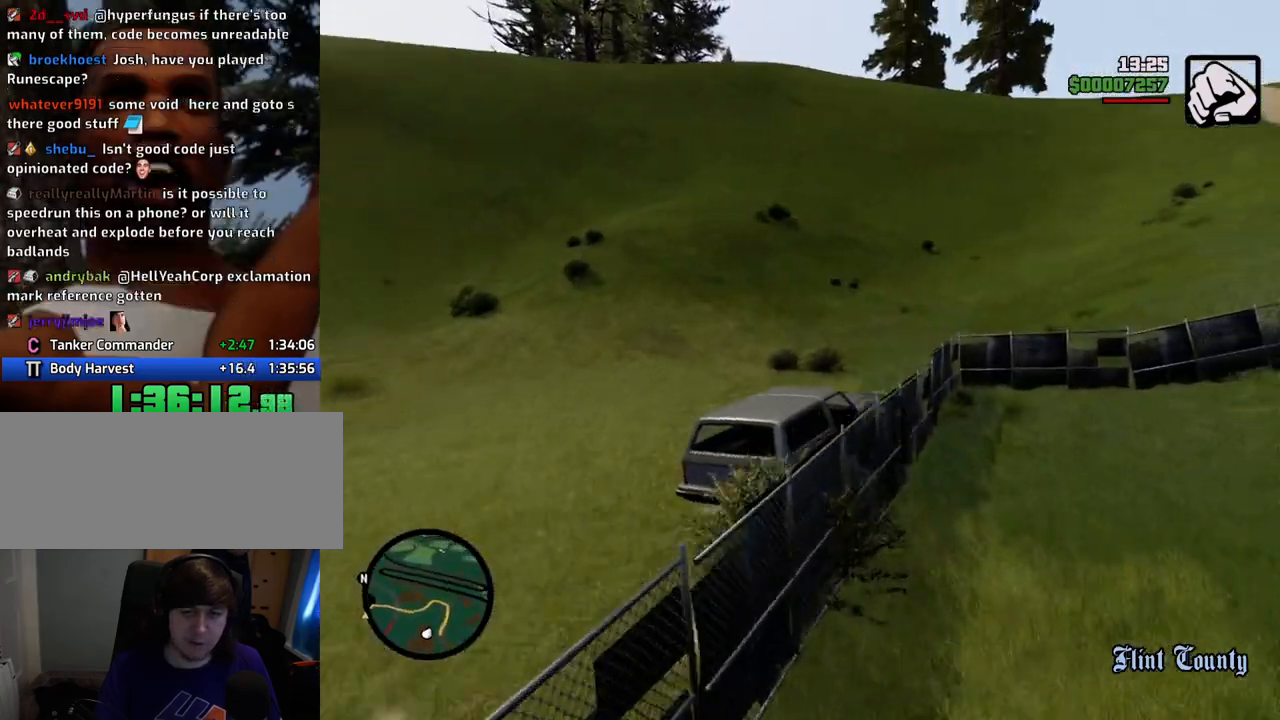
{"keys": ["w"], "mouse": [], "events": [[250, "d", "down"], [350, "d", "up"]]}
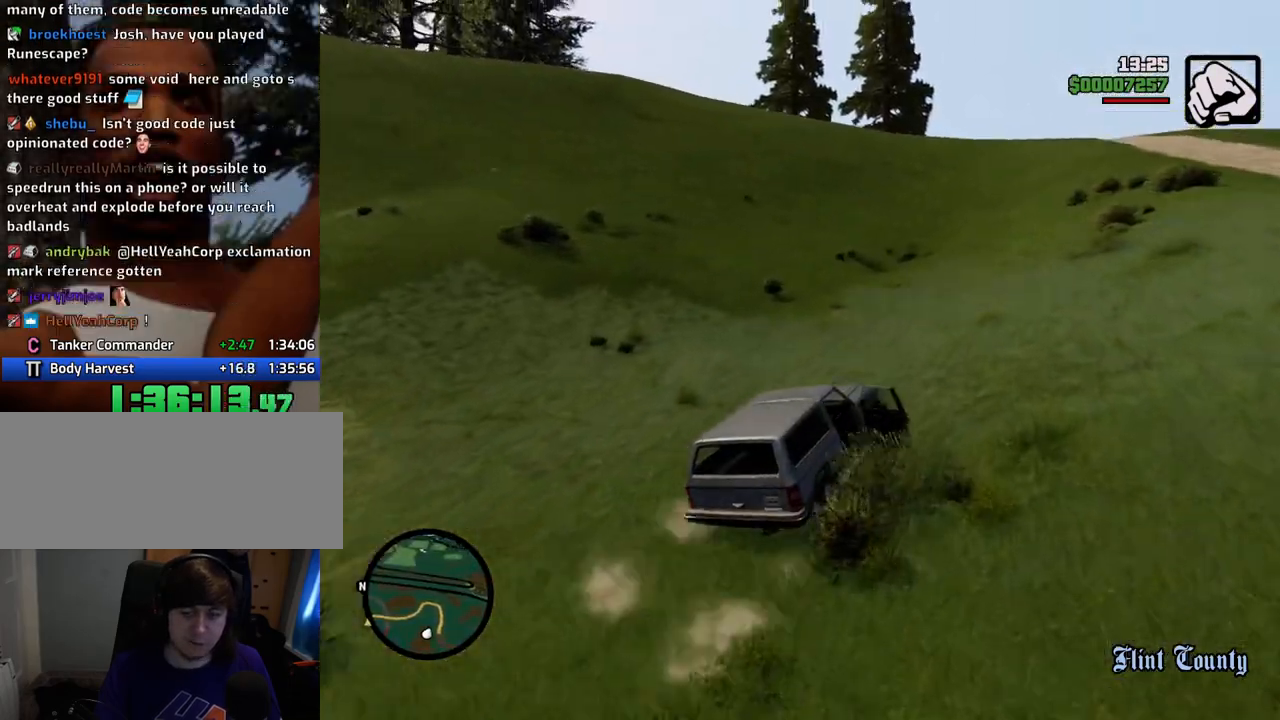
{"keys": ["w"], "mouse": [], "events": []}
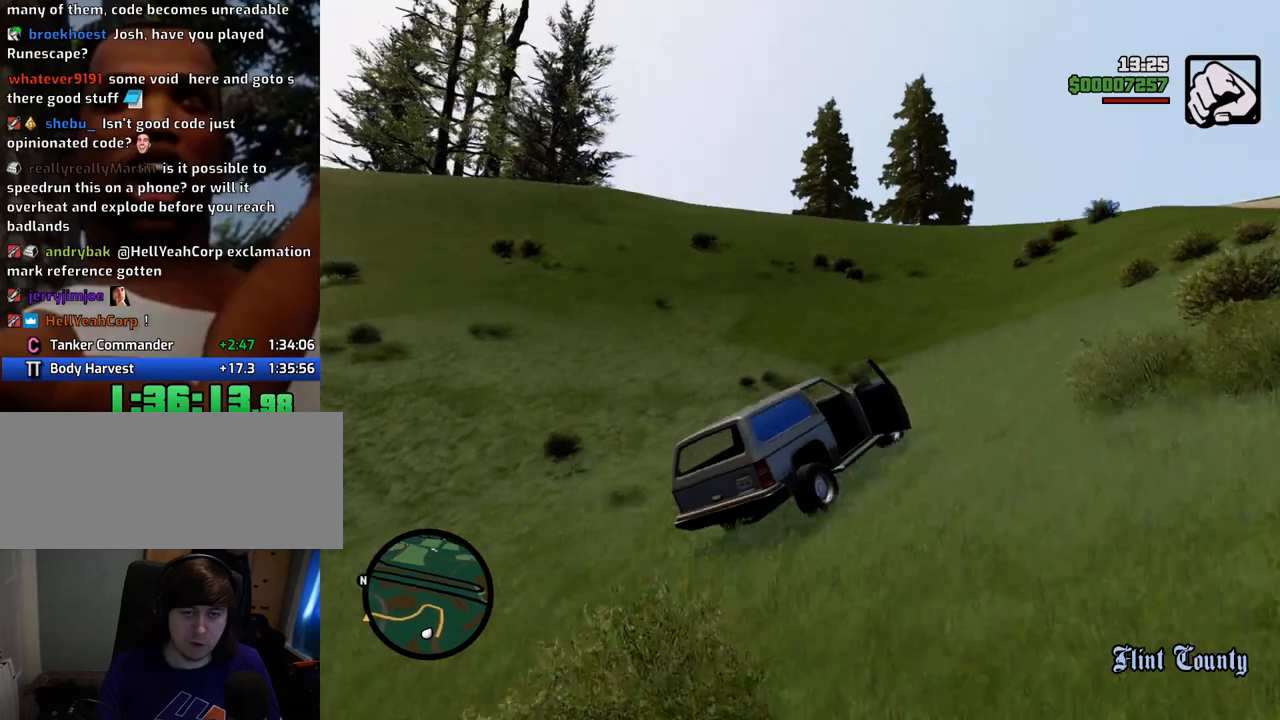
{"keys": ["a", "w"], "mouse": [], "events": [[334, "a", "down"]]}
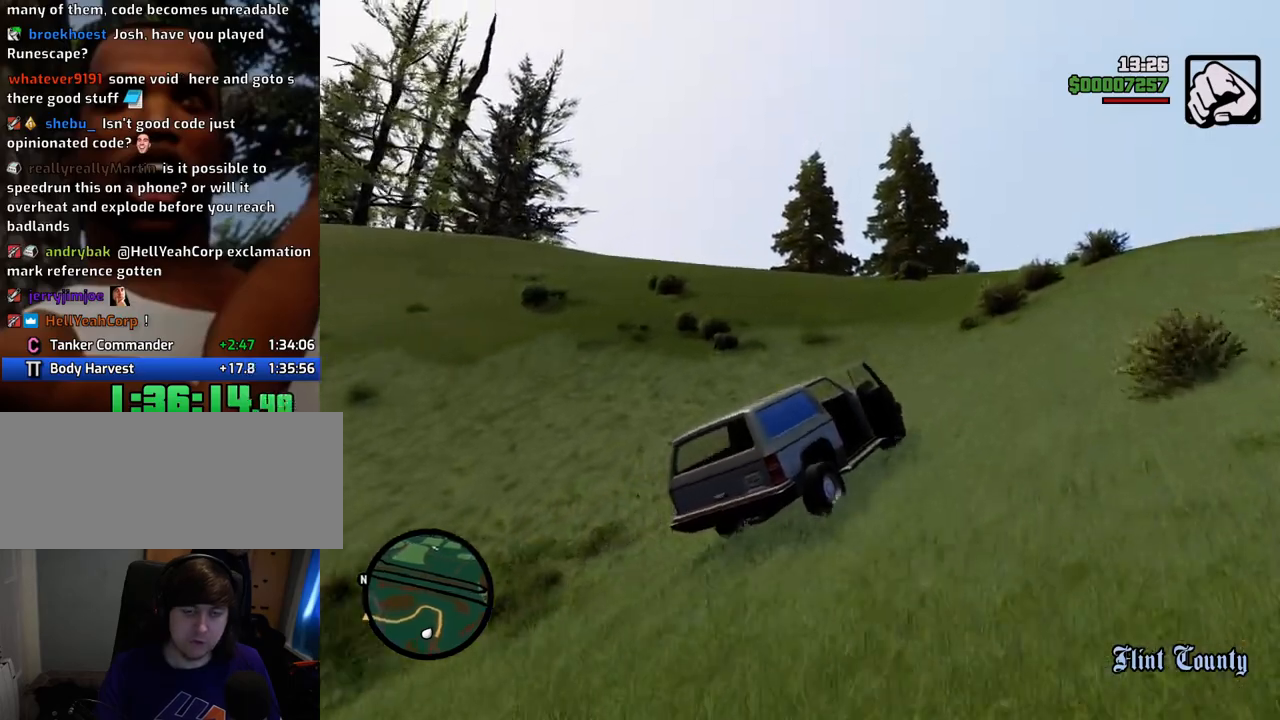
{"keys": ["a", "w"], "mouse": [], "events": [[284, "a", "up"], [434, "a", "down"]]}
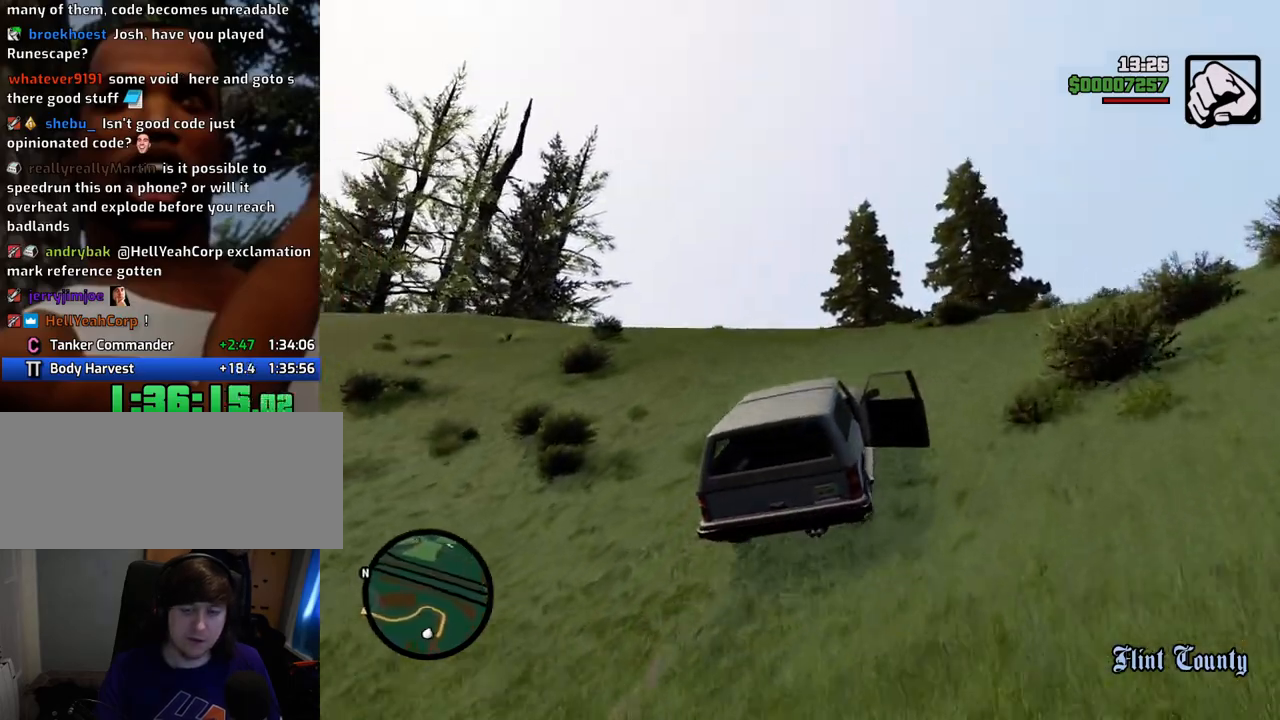
{"keys": ["w"], "mouse": [], "events": [[217, "a", "up"]]}
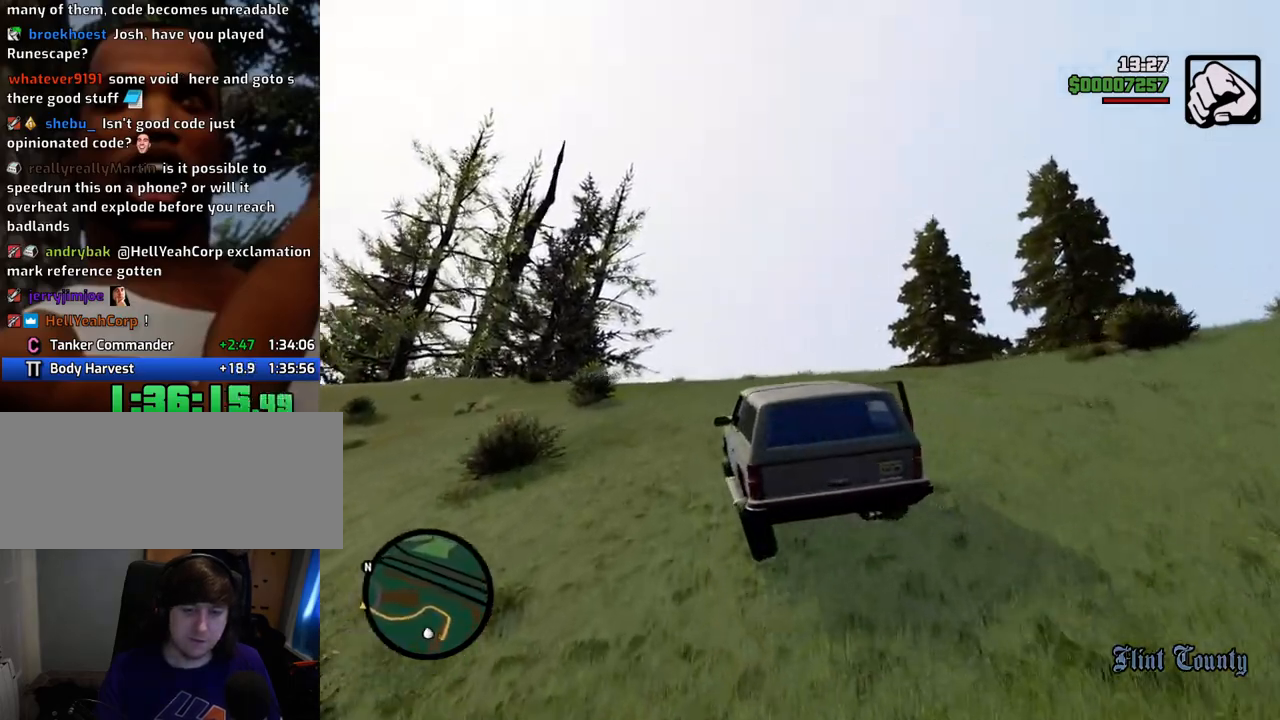
{"keys": ["w"], "mouse": [], "events": []}
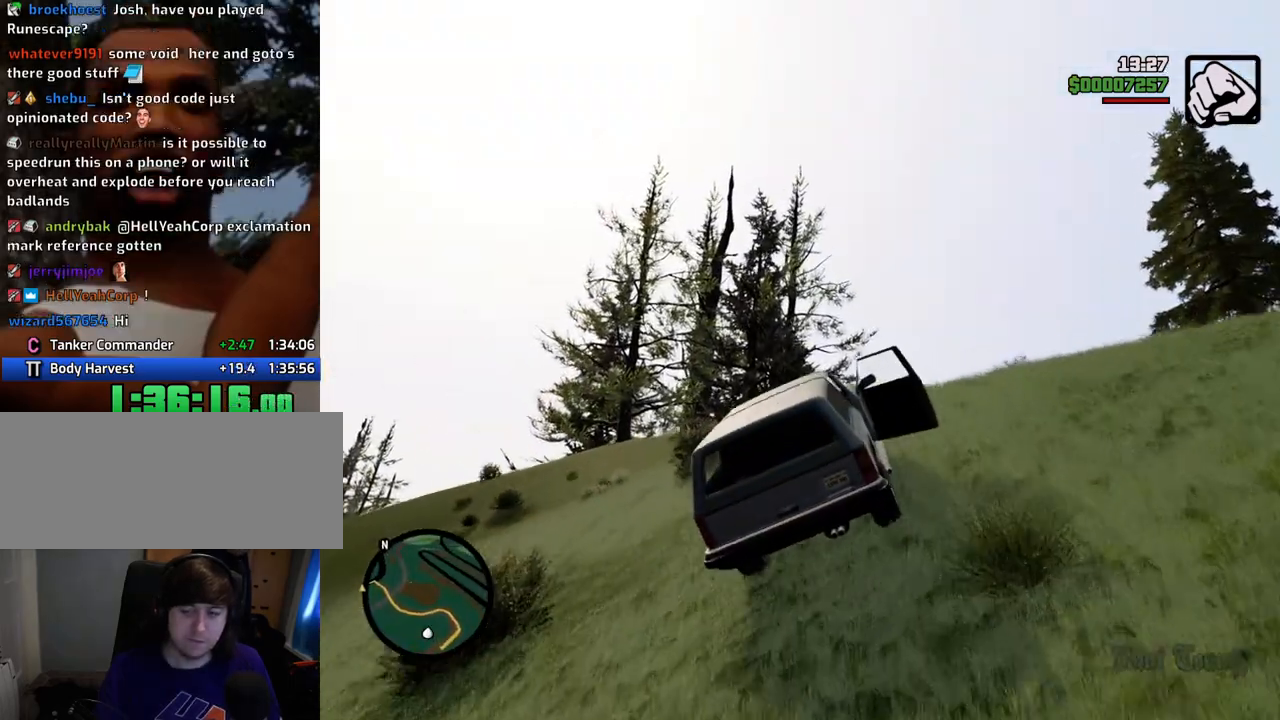
{"keys": ["w"], "mouse": [], "events": []}
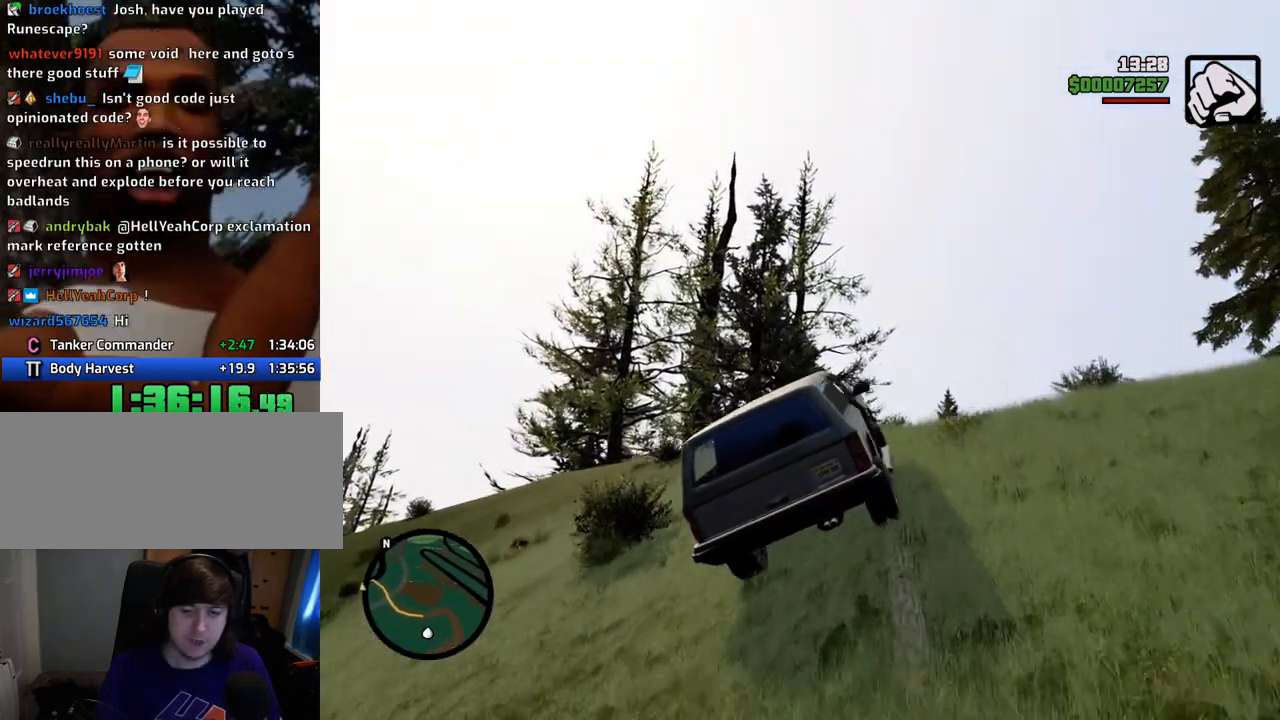
{"keys": ["w"], "mouse": [], "events": [[16, "a", "down"], [217, "a", "up"]]}
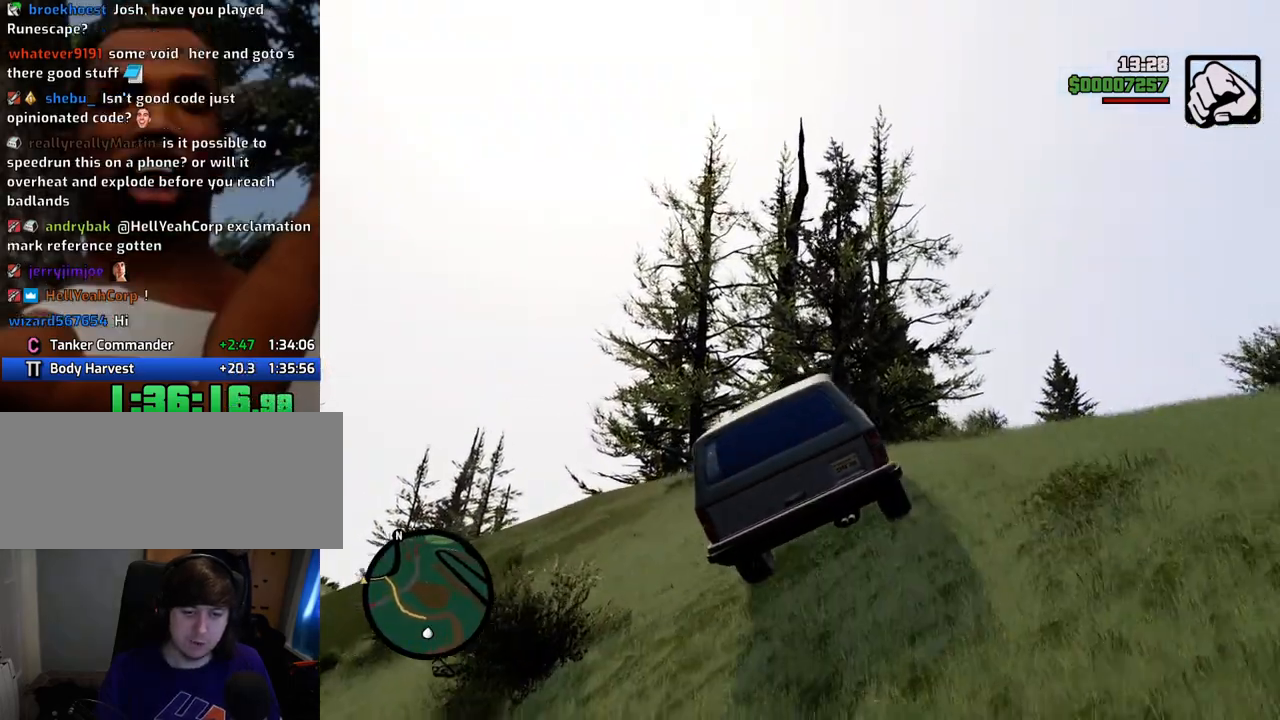
{"keys": ["w"], "mouse": [], "events": []}
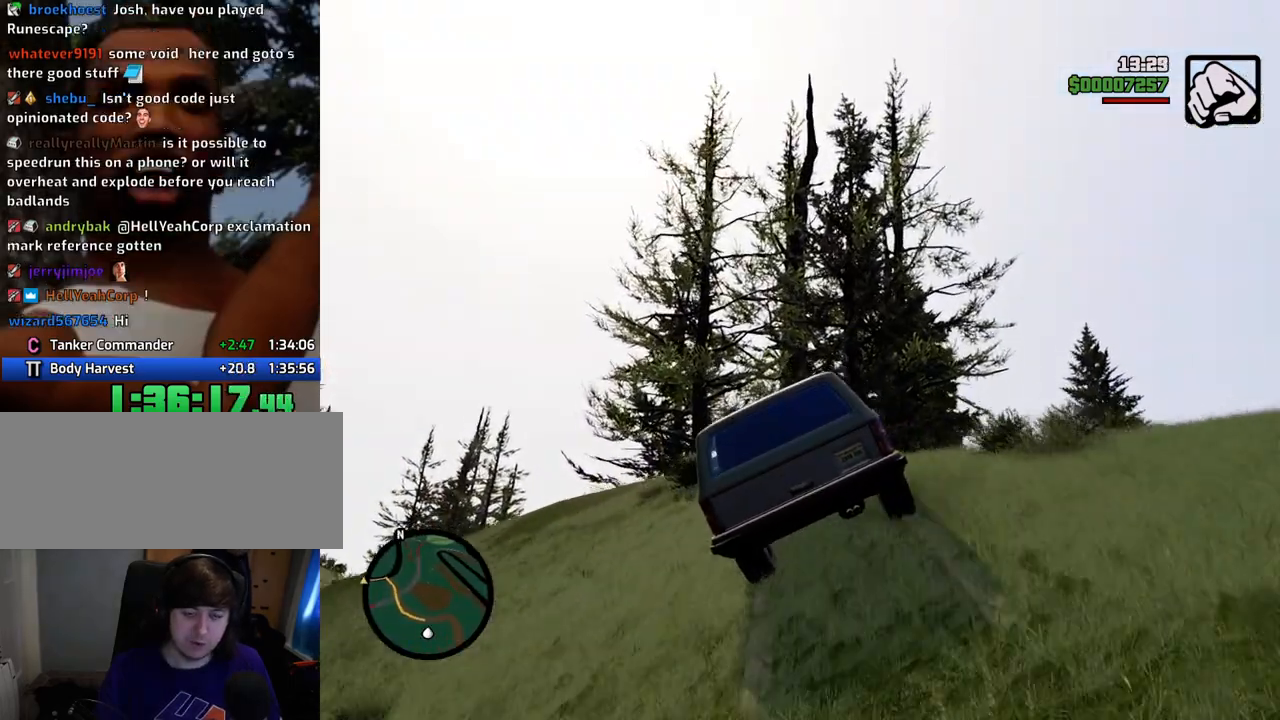
{"keys": ["w"], "mouse": [], "events": [[17, "6", "down"], [167, "6", "up"], [251, "6", "down"], [251, "a", "down"], [401, "6", "up"], [501, "a", "up"]]}
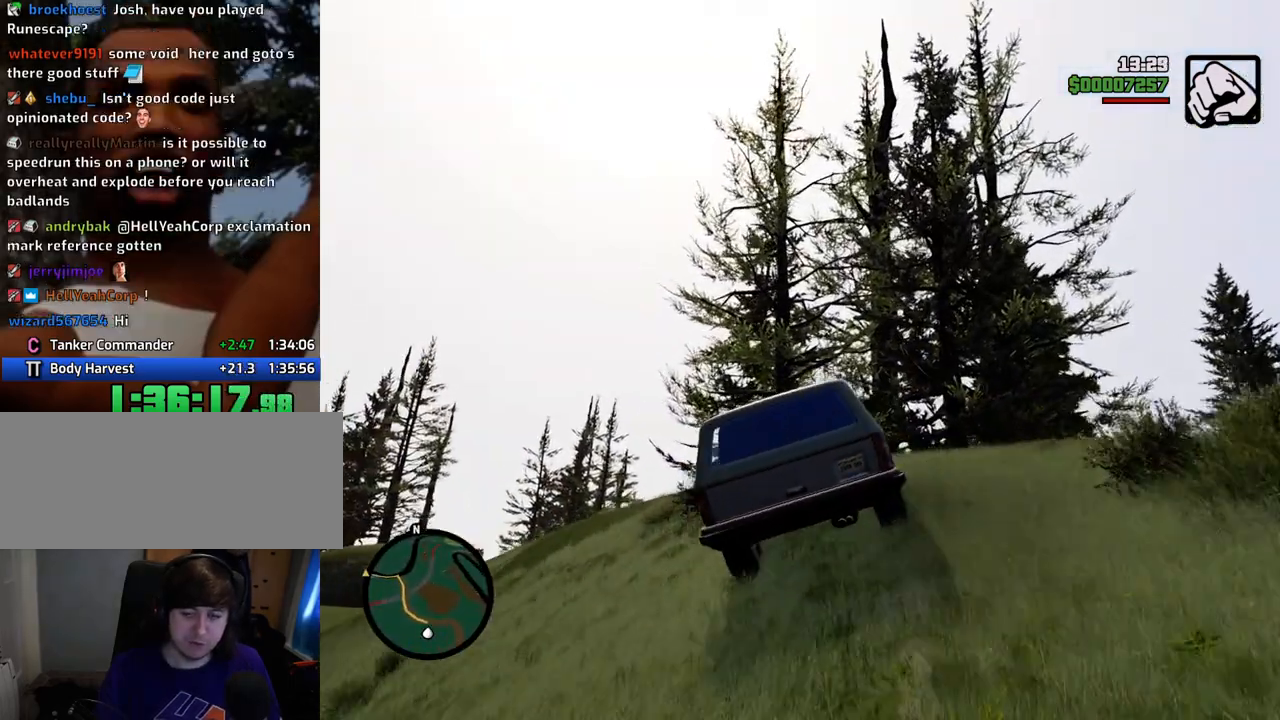
{"keys": ["w"], "mouse": [], "events": [[34, "6", "down"], [184, "6", "up"]]}
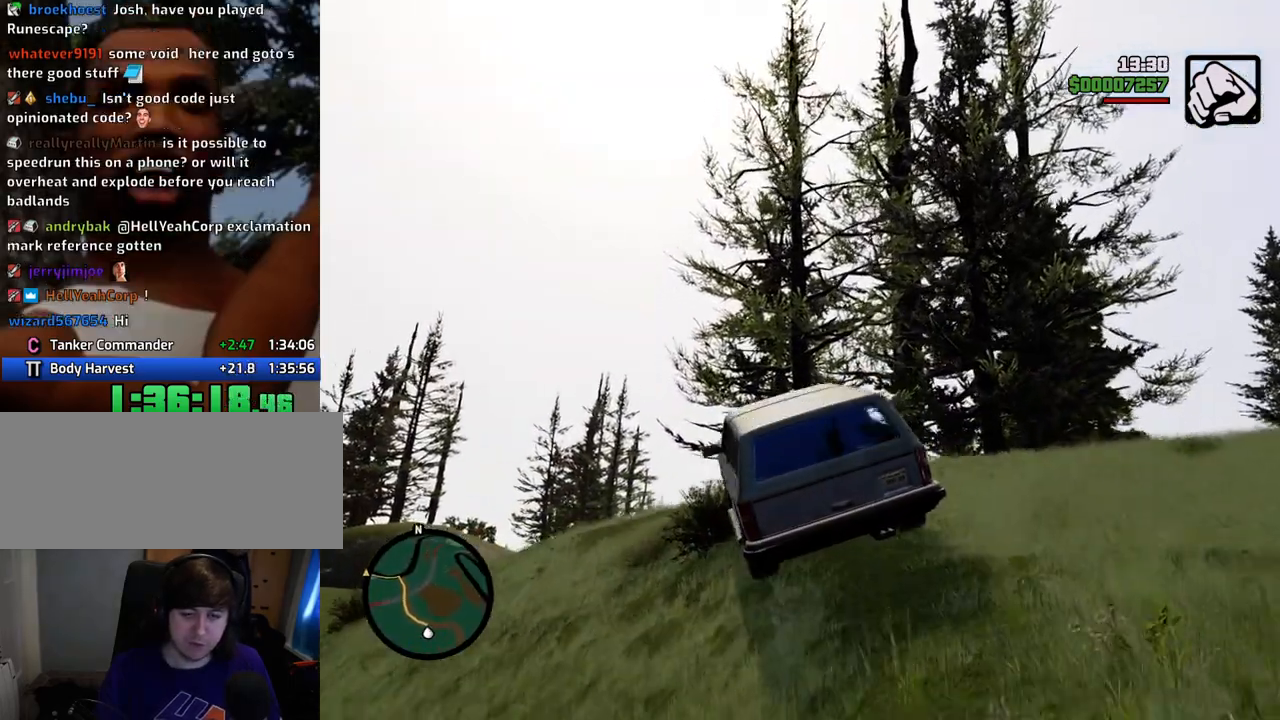
{"keys": ["w"], "mouse": [], "events": [[284, "a", "down"], [384, "a", "up"]]}
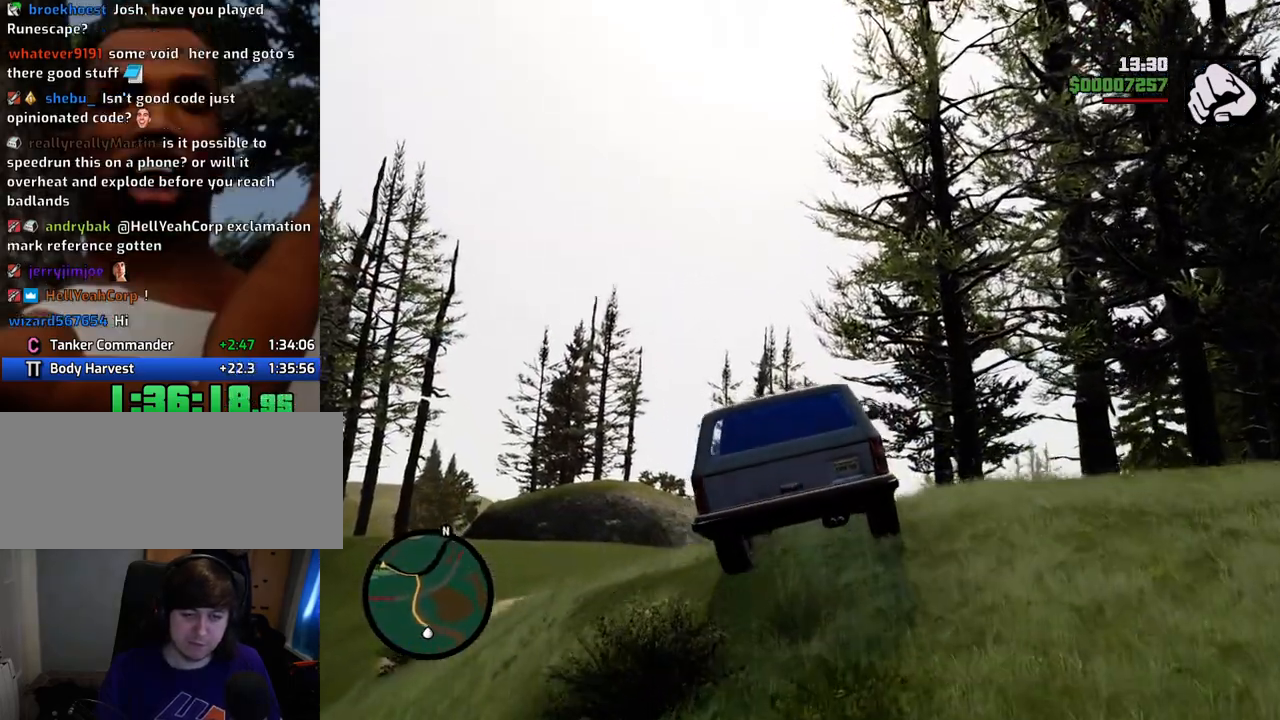
{"keys": ["w"], "mouse": [], "events": [[250, "a", "down"], [451, "a", "up"]]}
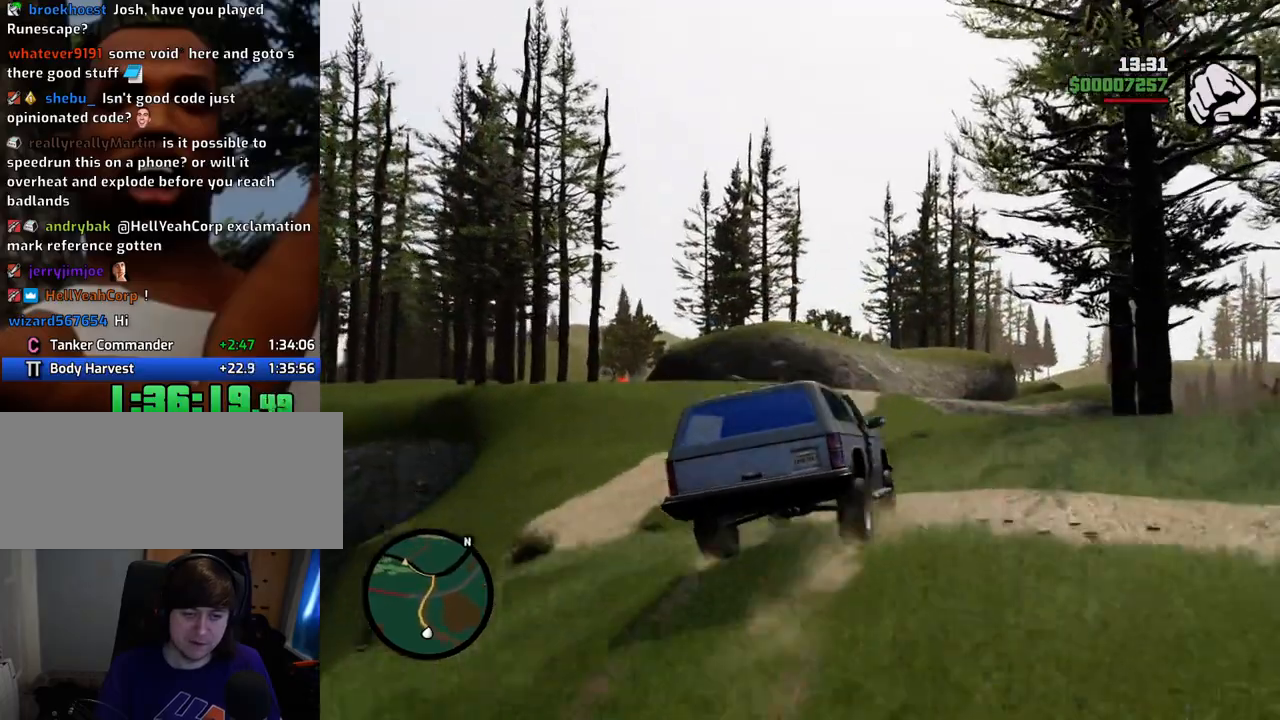
{"keys": ["a", "w"], "mouse": [], "events": [[184, "a", "down"]]}
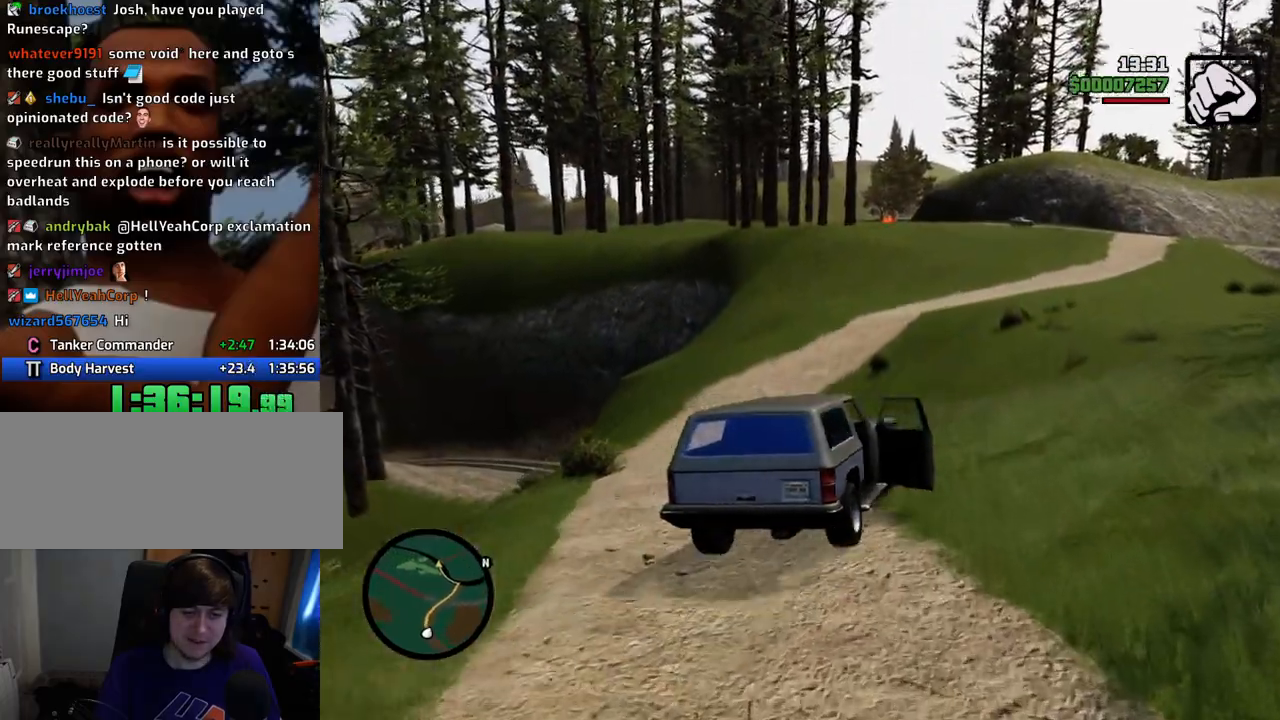
{"keys": ["6", "w"], "mouse": [], "events": [[50, "a", "up"], [485, "6", "down"]]}